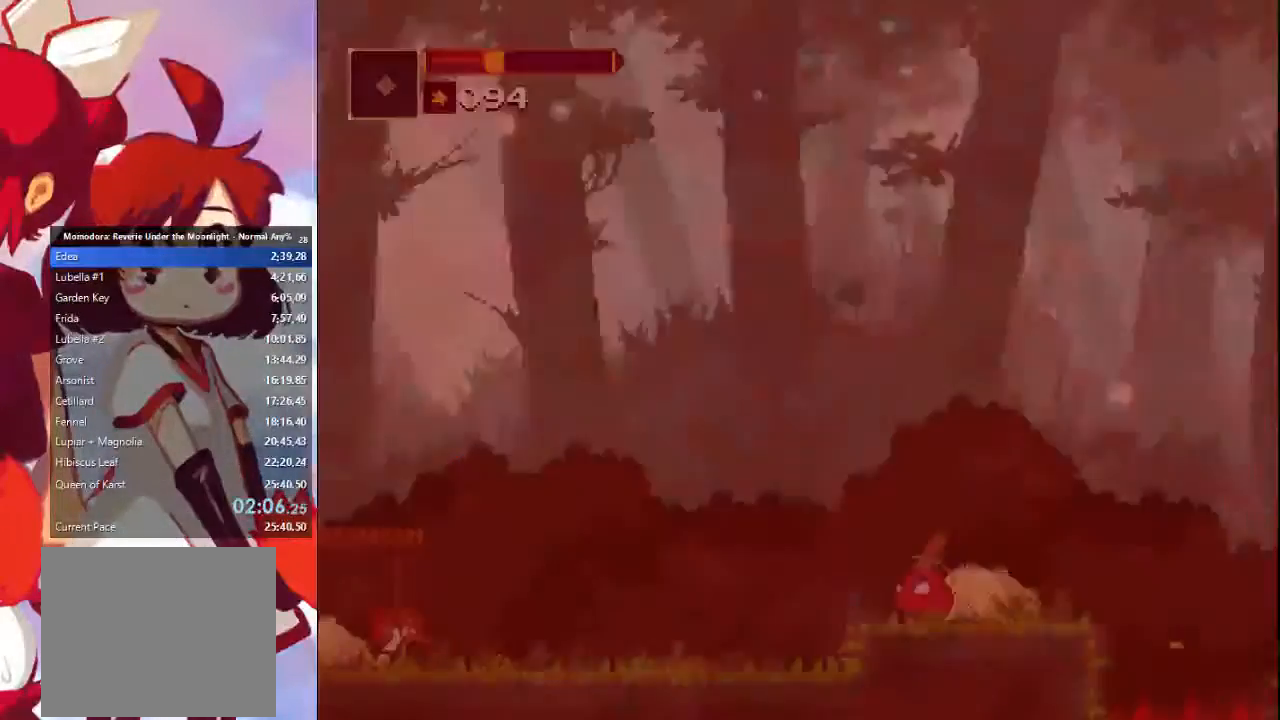
Gameplay with a controller (PlayStation layout); each line is a JSON object with the inputs held at the frame after it. "events" lists button and stick changes between this image and that frame as [ms after this image, input, new state], when the widget could be followed in between. Not read: L3 R3.
{"buttons": ["CROSS"], "left_stick": "right", "right_stick": "center", "events": [[433, "CROSS", "down"]]}
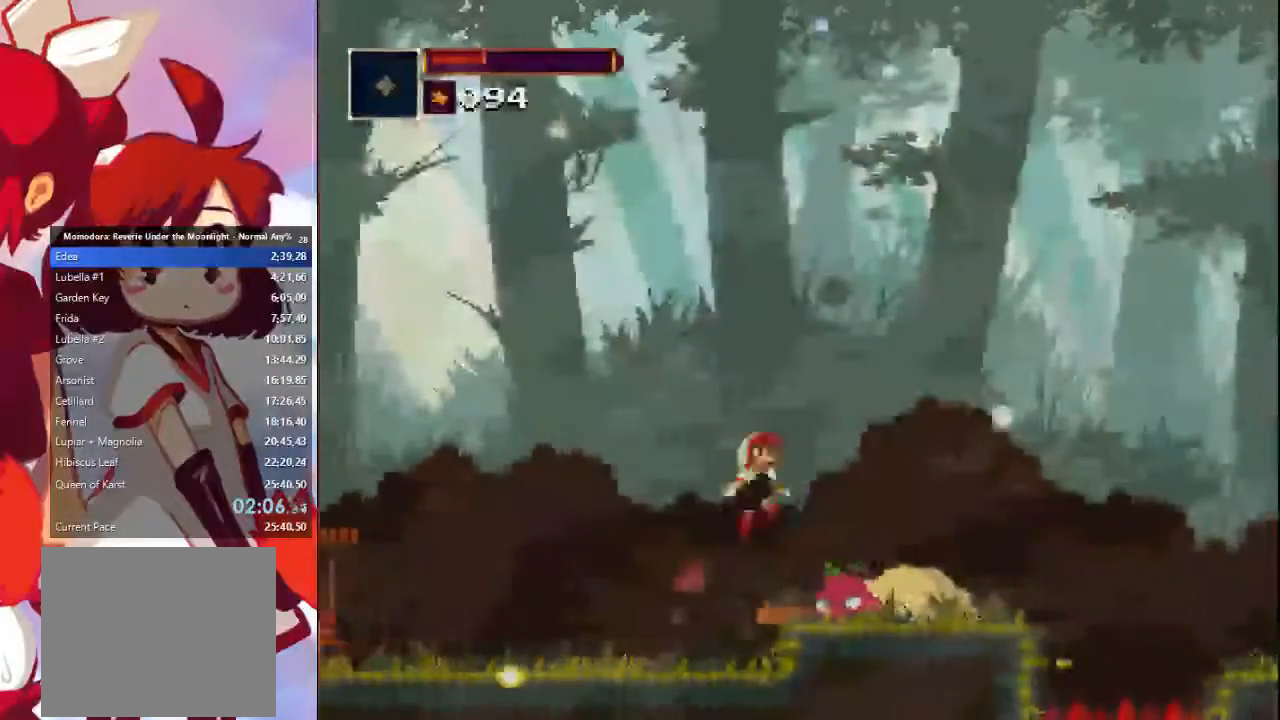
{"buttons": [], "left_stick": "right", "right_stick": "center", "events": [[33, "CROSS", "up"]]}
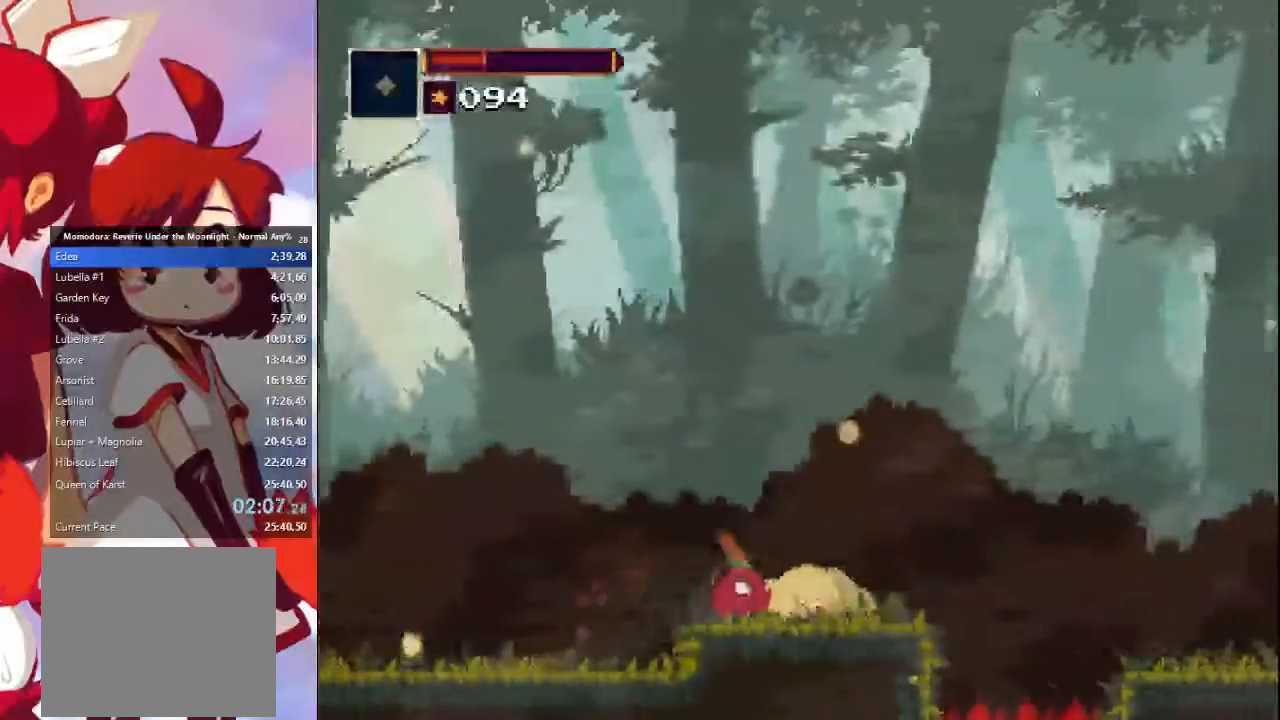
{"buttons": [], "left_stick": "right", "right_stick": "center", "events": [[133, "CROSS", "down"], [233, "CROSS", "up"]]}
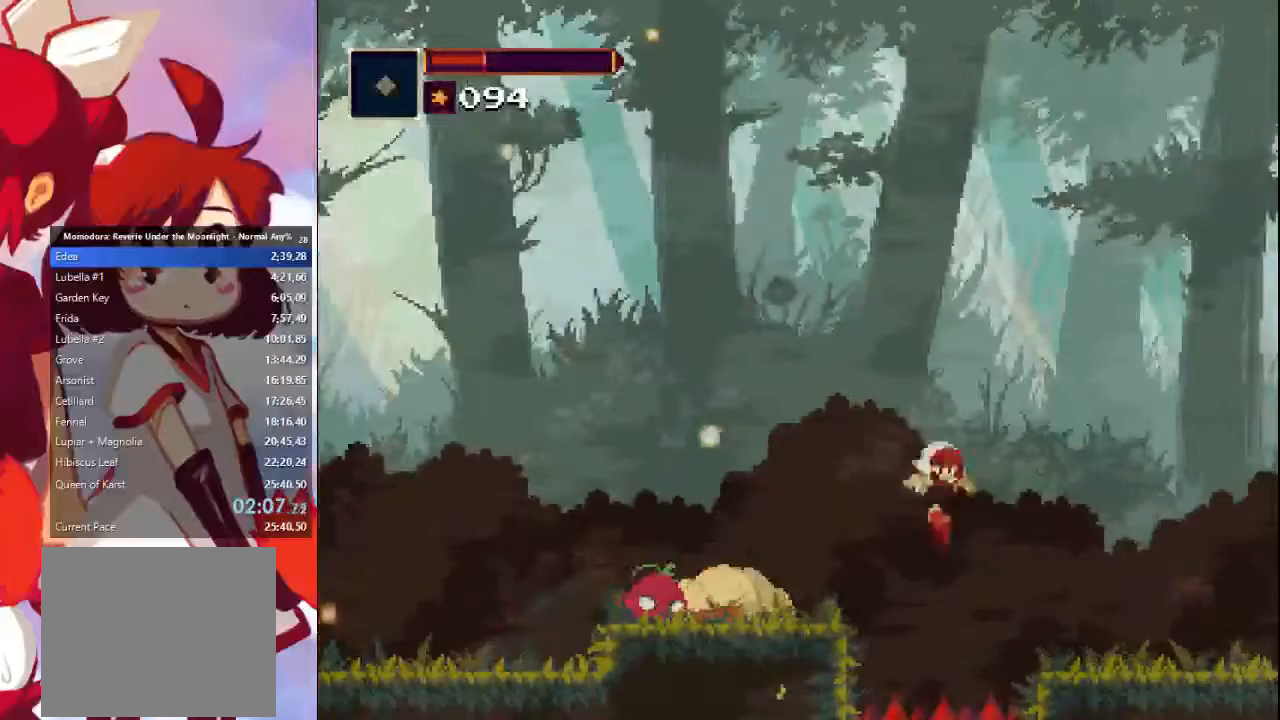
{"buttons": ["CIRCLE"], "left_stick": "right", "right_stick": "center", "events": [[400, "CIRCLE", "down"]]}